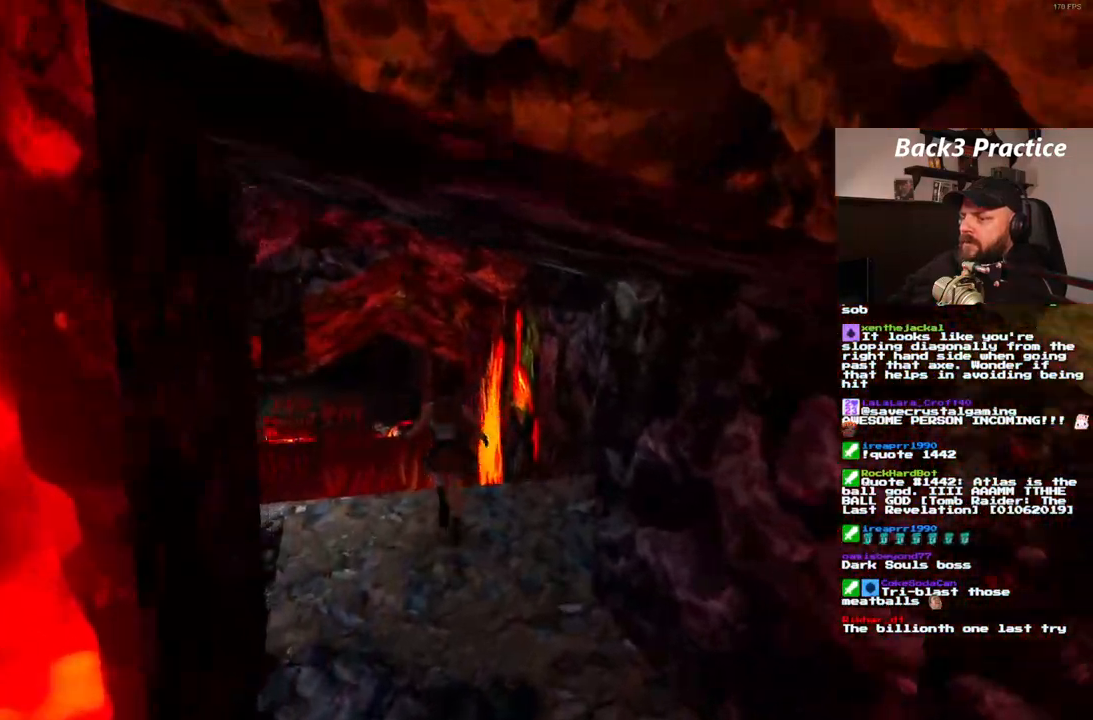
Gameplay with a controller (PlayStation layout); each line is a JSON object with the inputs held at the frame after it (dt_ms = milliseconds from this image to that frame). "events" lists button and stick changes between this image and that frame as [ms after this image, input, new state], when the widget could be followed in between. Not read: HOME L3 R3.
{"dt_ms": 500, "buttons": ["DPAD_UP", "DPAD_RIGHT"], "left_stick": "center", "right_stick": "center", "events": [[67, "DPAD_LEFT", "up"], [433, "DPAD_RIGHT", "down"]]}
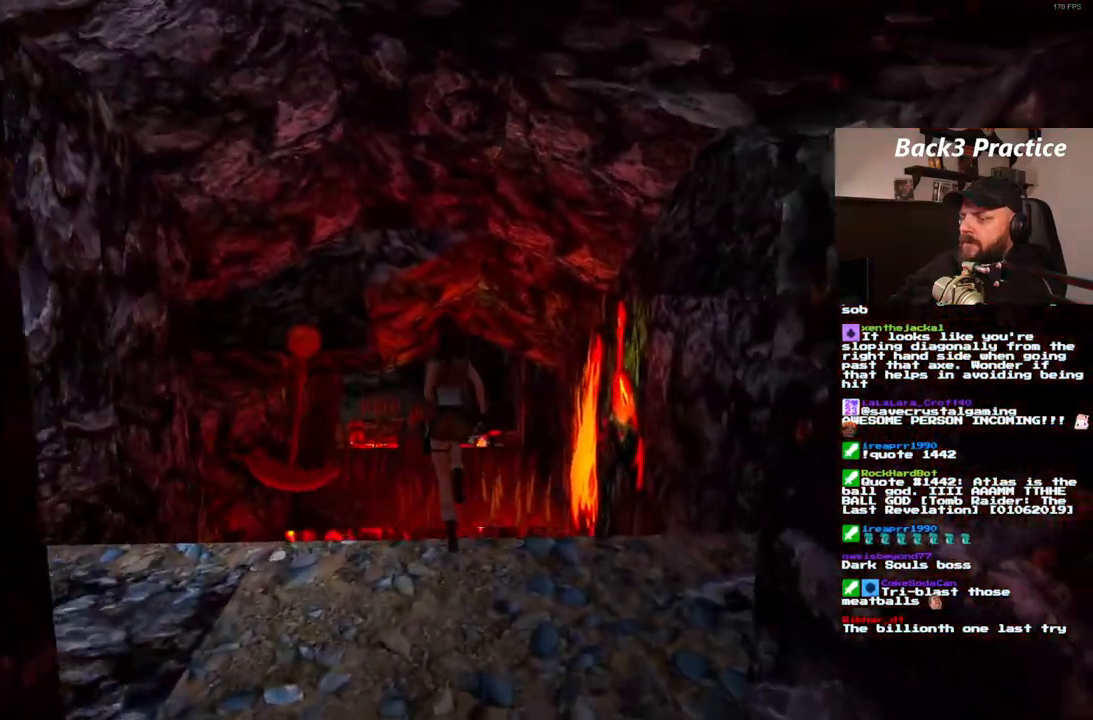
{"dt_ms": 500, "buttons": ["DPAD_UP"], "left_stick": "center", "right_stick": "center", "events": [[150, "DPAD_RIGHT", "up"]]}
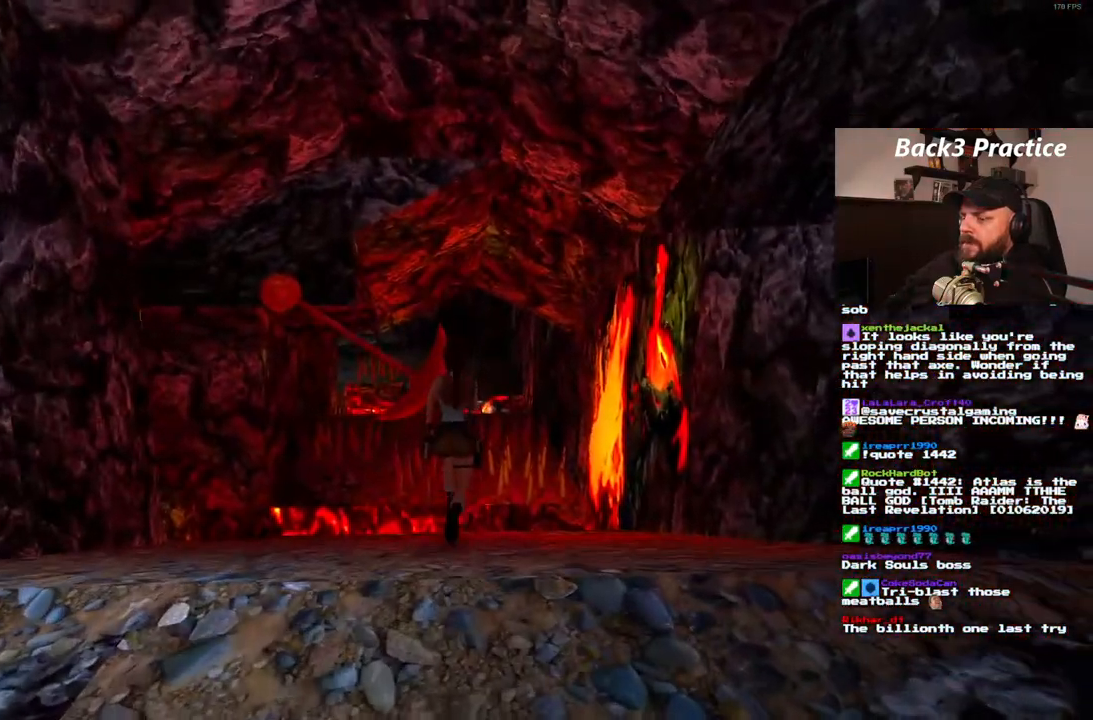
{"dt_ms": 500, "buttons": ["DPAD_UP"], "left_stick": "center", "right_stick": "center", "events": []}
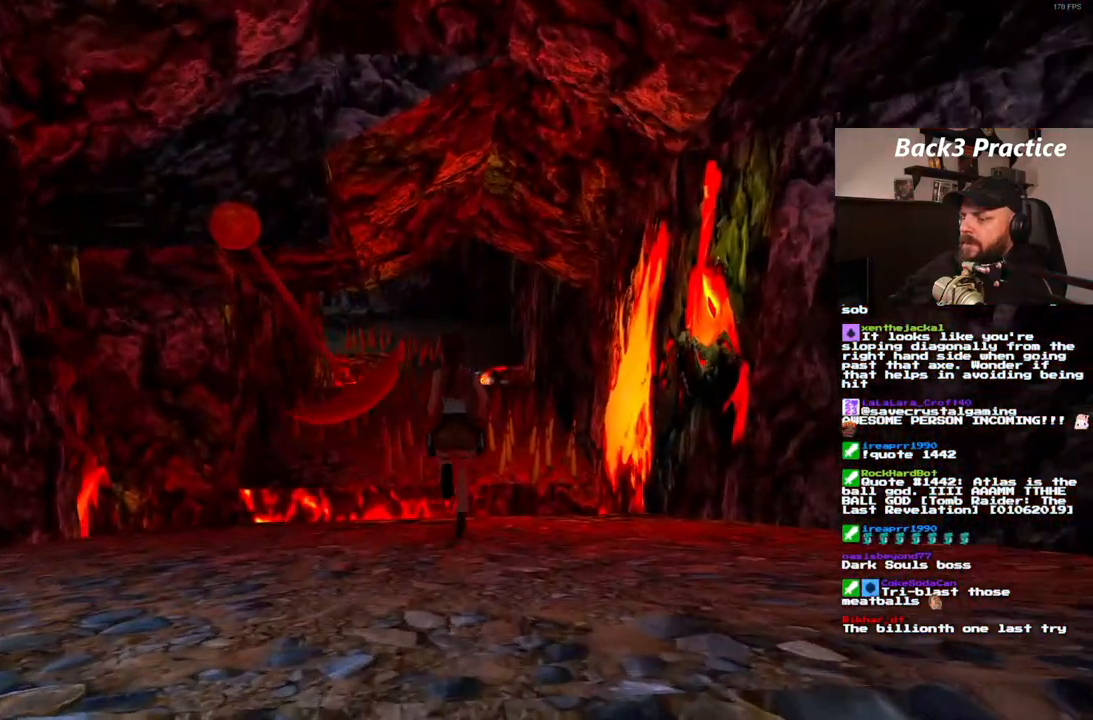
{"dt_ms": 500, "buttons": ["DPAD_UP"], "left_stick": "center", "right_stick": "center", "events": []}
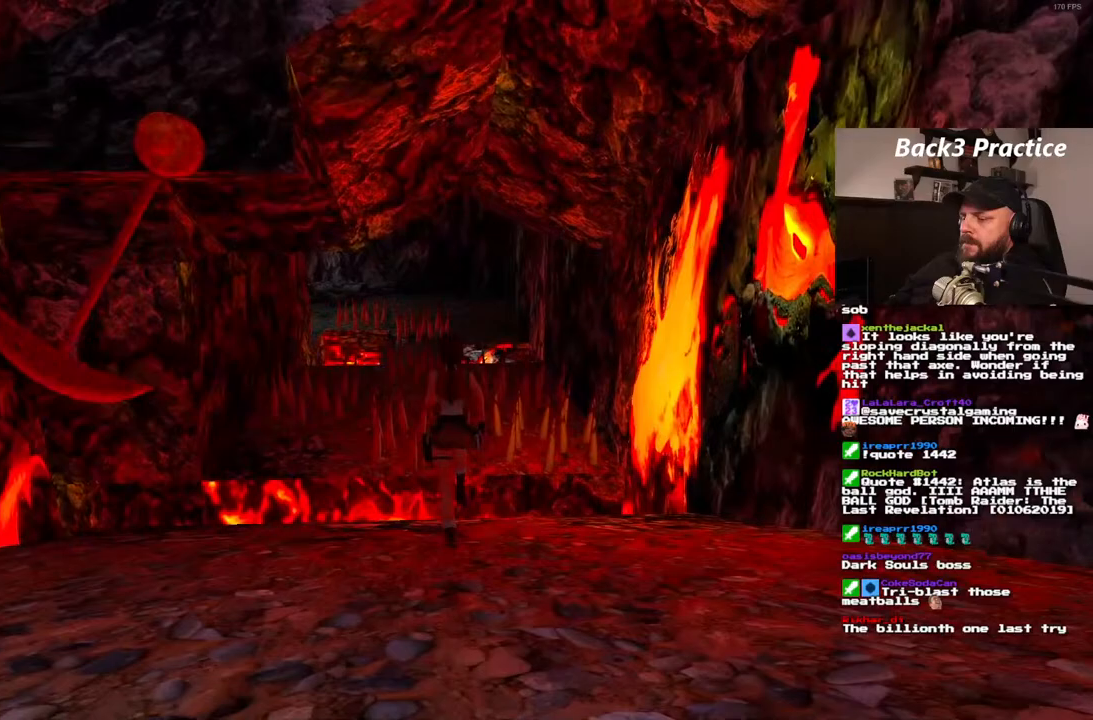
{"dt_ms": 500, "buttons": ["SQUARE", "DPAD_UP"], "left_stick": "center", "right_stick": "center", "events": [[167, "DPAD_LEFT", "down"], [250, "SQUARE", "down"], [450, "DPAD_LEFT", "up"]]}
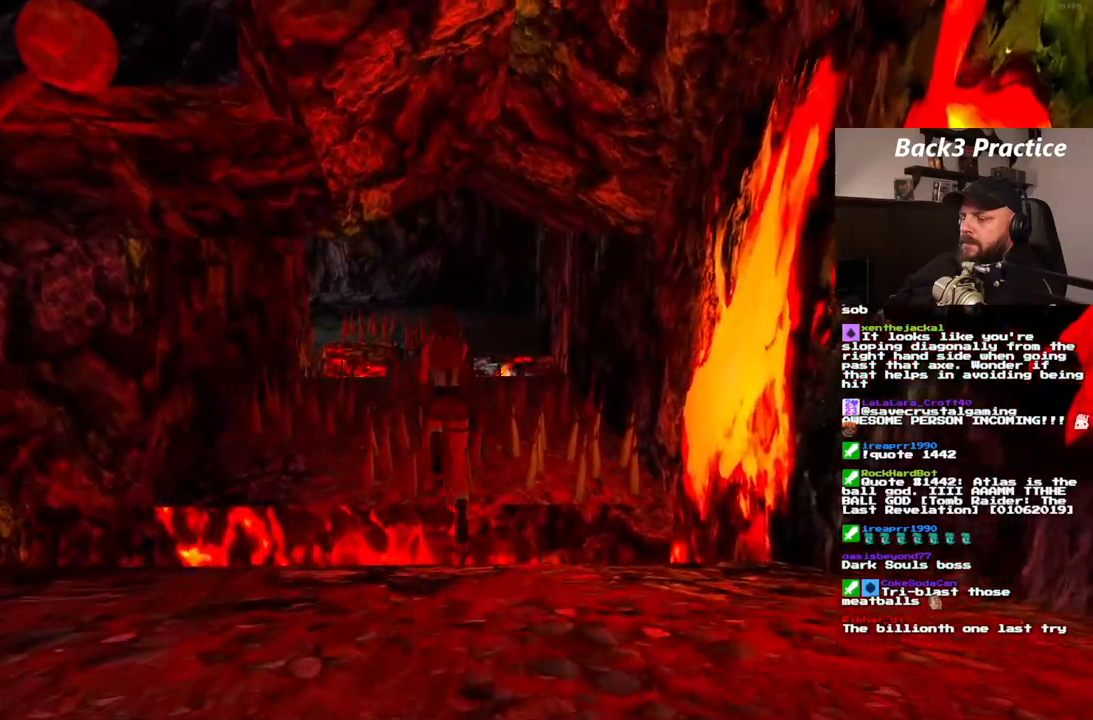
{"dt_ms": 500, "buttons": ["DPAD_RIGHT"], "left_stick": "center", "right_stick": "center", "events": [[100, "DPAD_UP", "up"], [300, "DPAD_RIGHT", "down"], [417, "SQUARE", "up"]]}
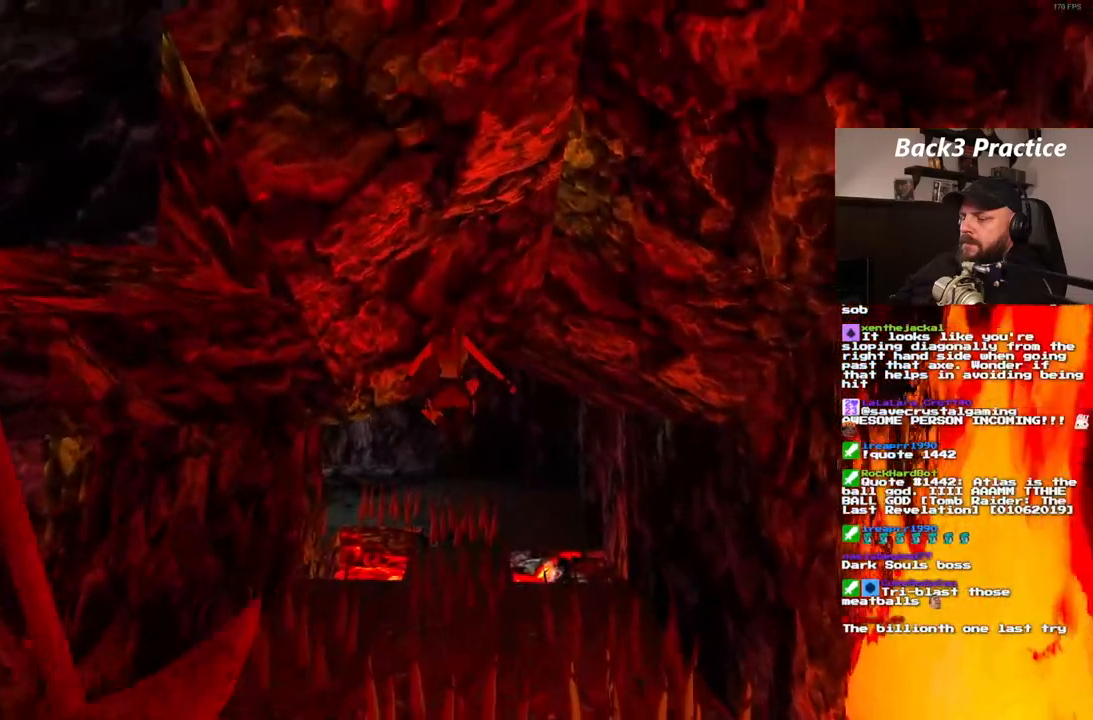
{"dt_ms": 500, "buttons": [], "left_stick": "center", "right_stick": "center", "events": [[17, "DPAD_RIGHT", "up"]]}
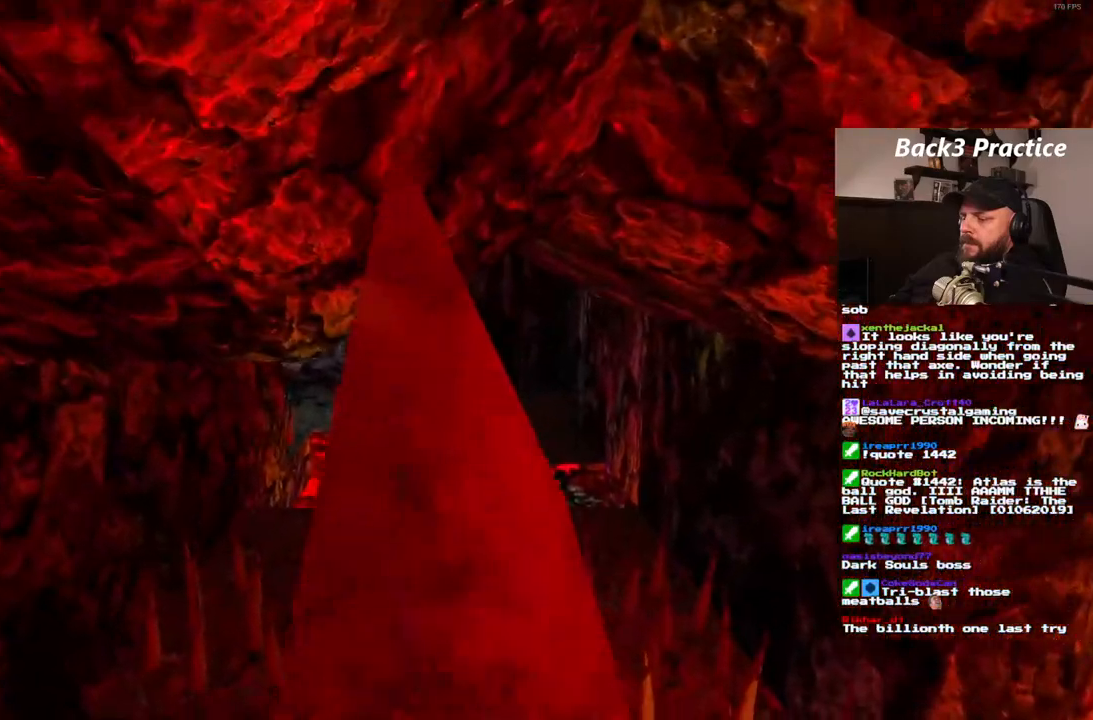
{"dt_ms": 500, "buttons": ["SQUARE", "DPAD_UP"], "left_stick": "center", "right_stick": "center", "events": [[50, "DPAD_LEFT", "down"], [150, "DPAD_LEFT", "up"], [333, "SQUARE", "down"], [383, "DPAD_UP", "down"]]}
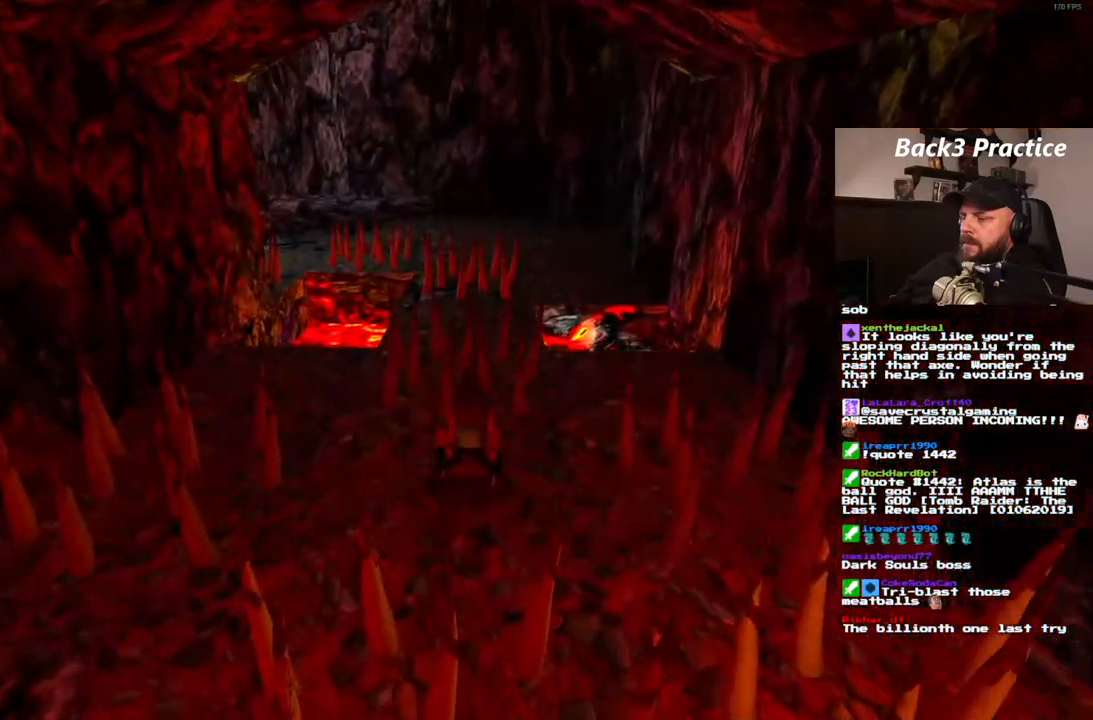
{"dt_ms": 500, "buttons": ["DPAD_UP"], "left_stick": "center", "right_stick": "center", "events": [[400, "SQUARE", "up"]]}
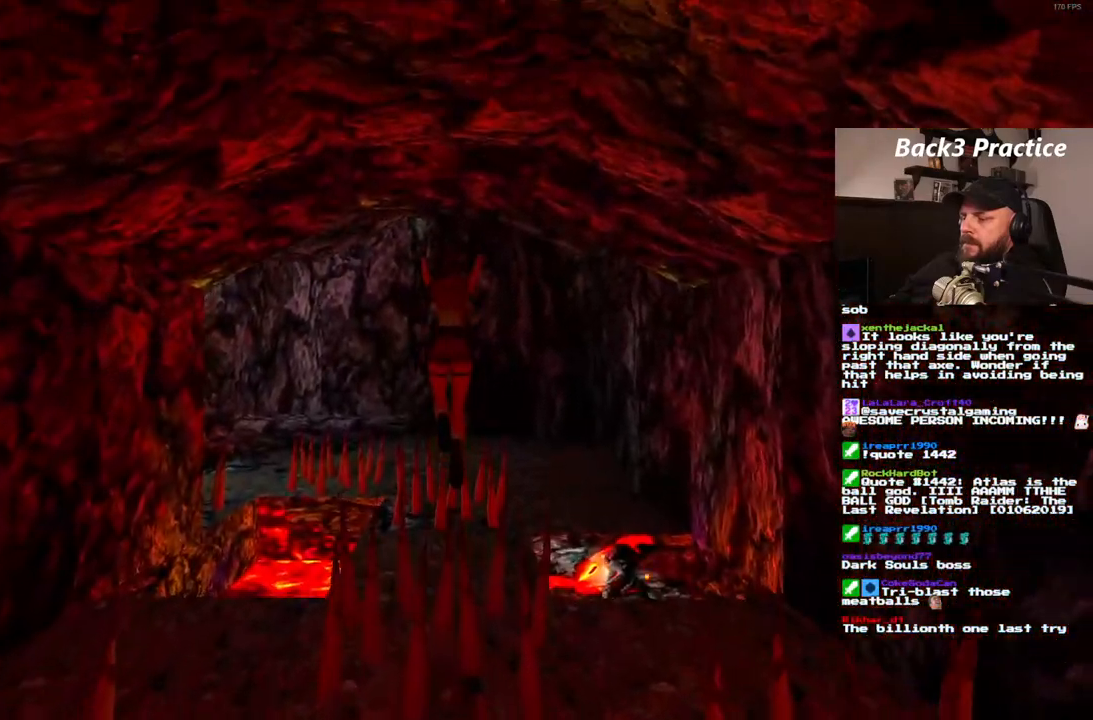
{"dt_ms": 500, "buttons": [], "left_stick": "center", "right_stick": "center", "events": [[283, "DPAD_UP", "up"]]}
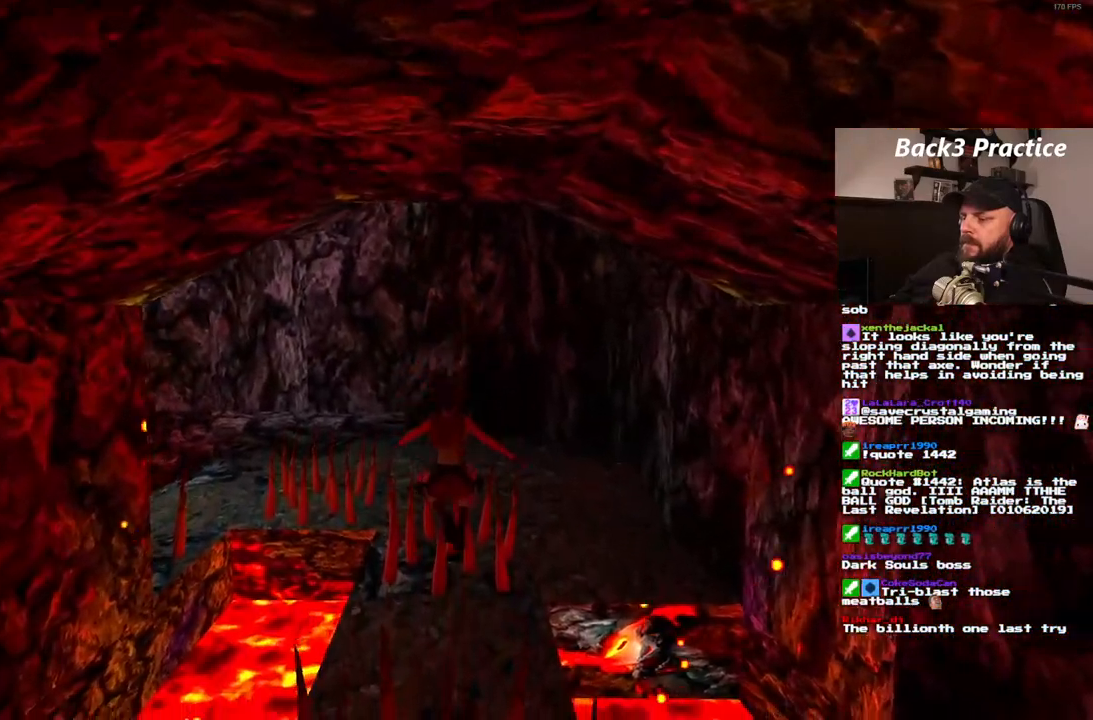
{"dt_ms": 500, "buttons": ["SQUARE", "DPAD_UP"], "left_stick": "center", "right_stick": "center", "events": [[283, "SQUARE", "down"], [367, "DPAD_UP", "down"]]}
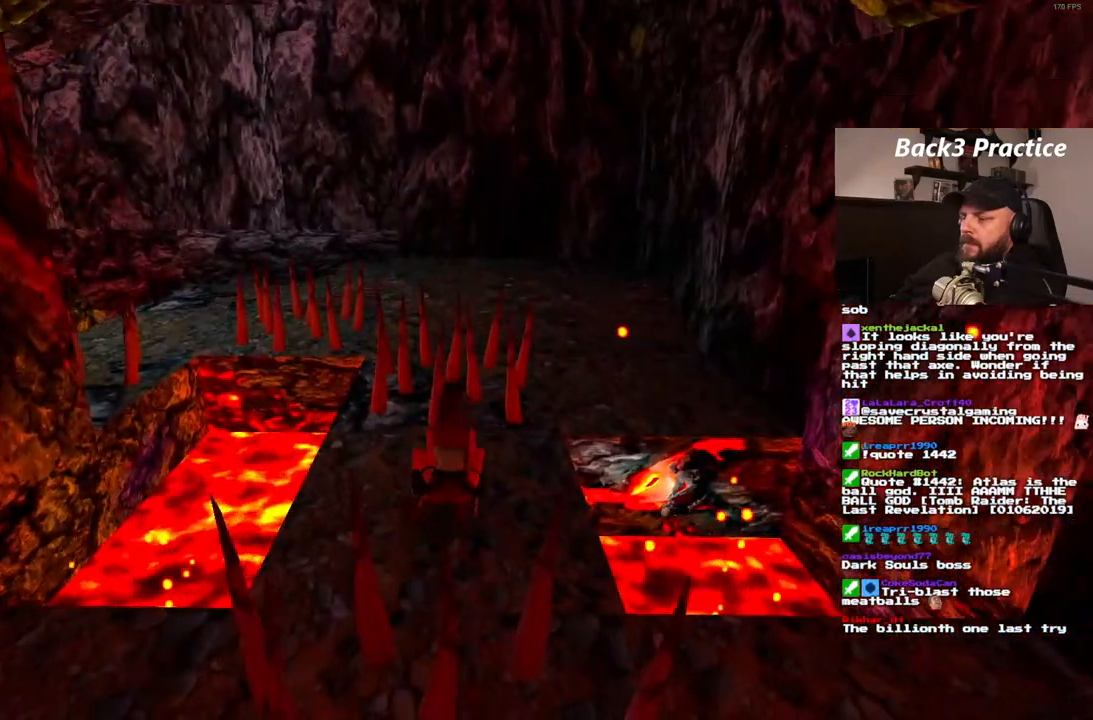
{"dt_ms": 1000, "buttons": ["DPAD_UP"], "left_stick": "center", "right_stick": "center"}
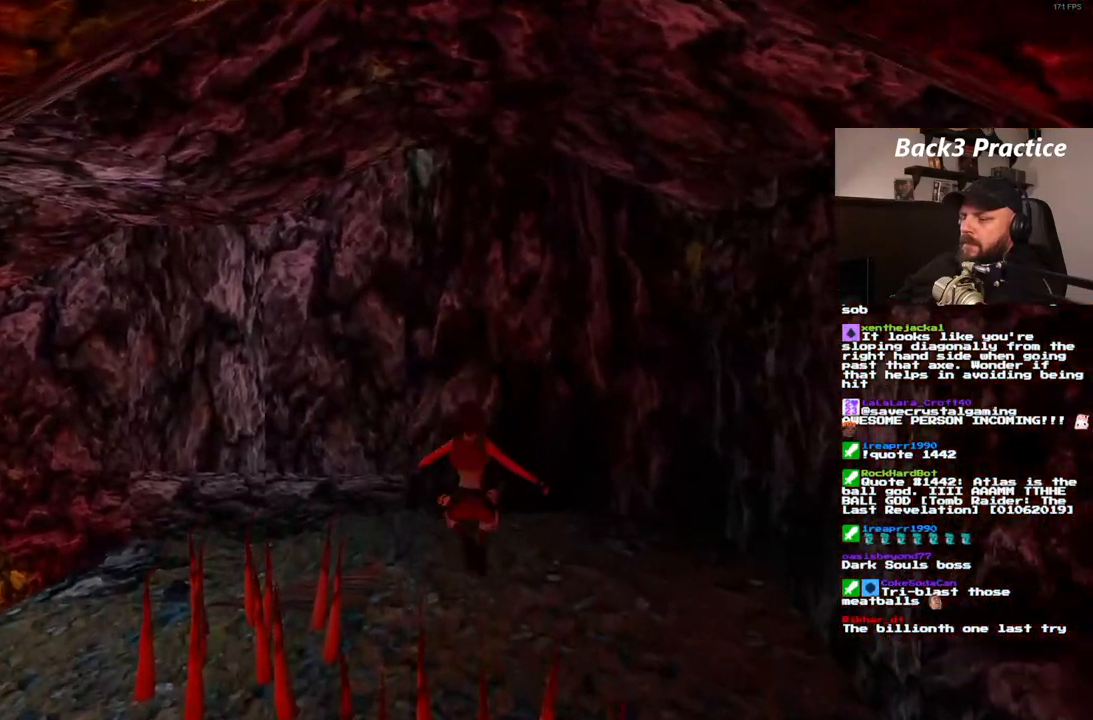
{"dt_ms": 500, "buttons": ["DPAD_UP", "DPAD_LEFT"], "left_stick": "center", "right_stick": "center", "events": [[400, "DPAD_LEFT", "down"]]}
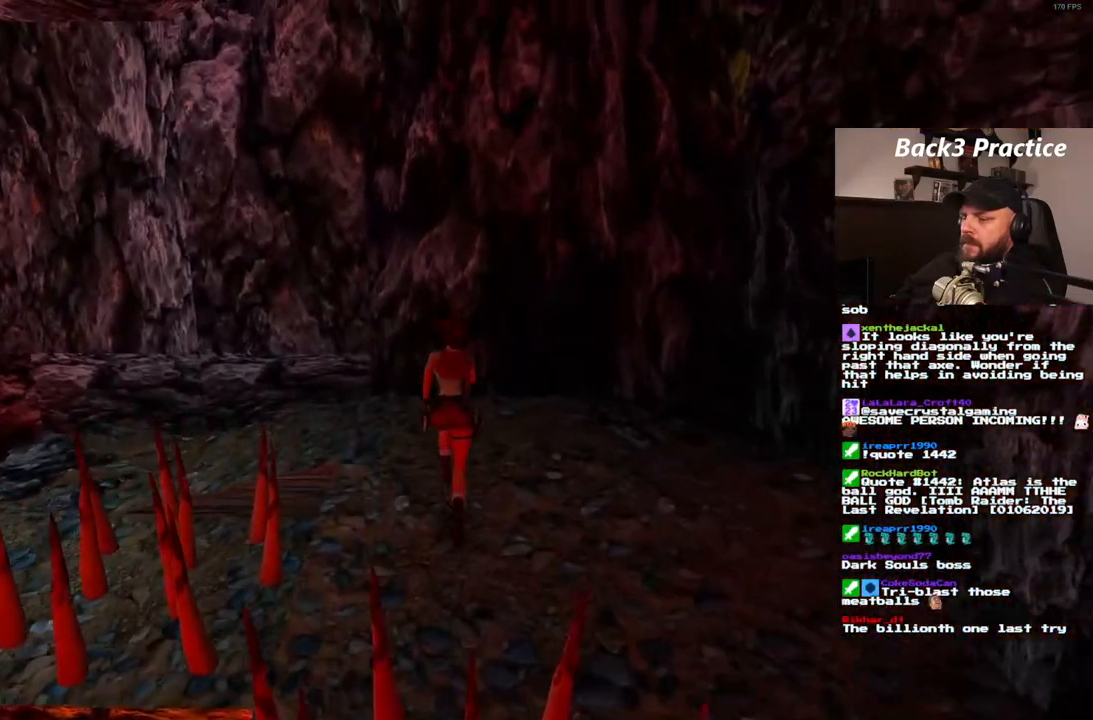
{"dt_ms": 500, "buttons": ["DPAD_UP", "DPAD_LEFT"], "left_stick": "center", "right_stick": "center", "events": []}
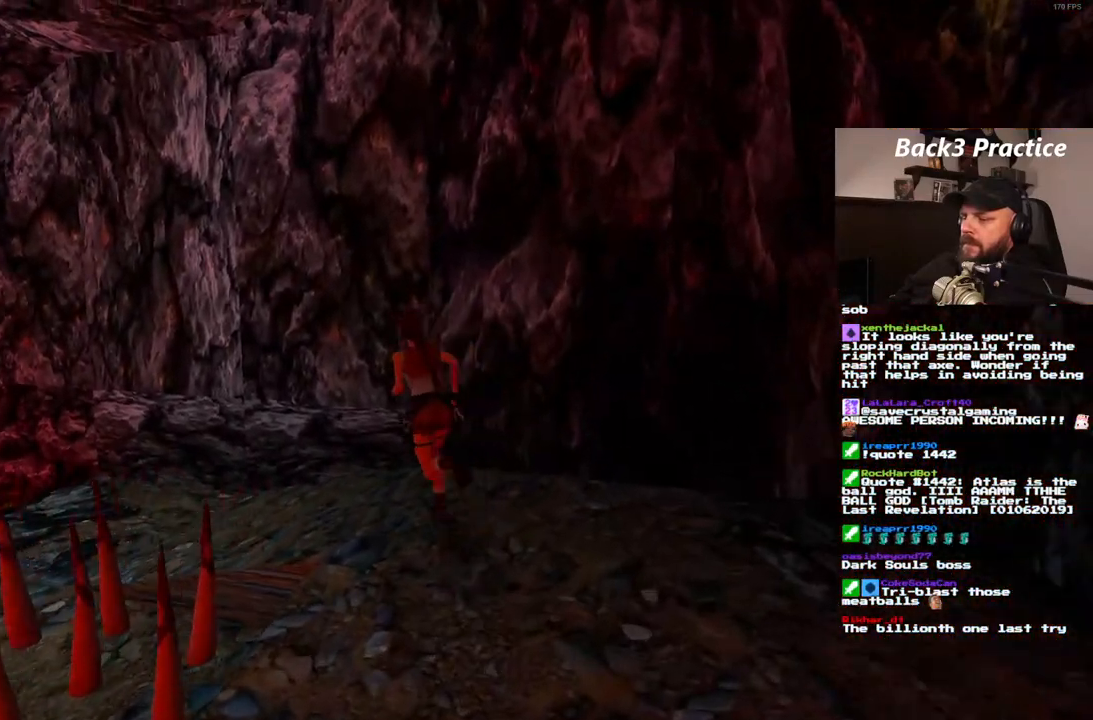
{"dt_ms": 500, "buttons": ["DPAD_UP"], "left_stick": "center", "right_stick": "center", "events": [[350, "DPAD_LEFT", "up"]]}
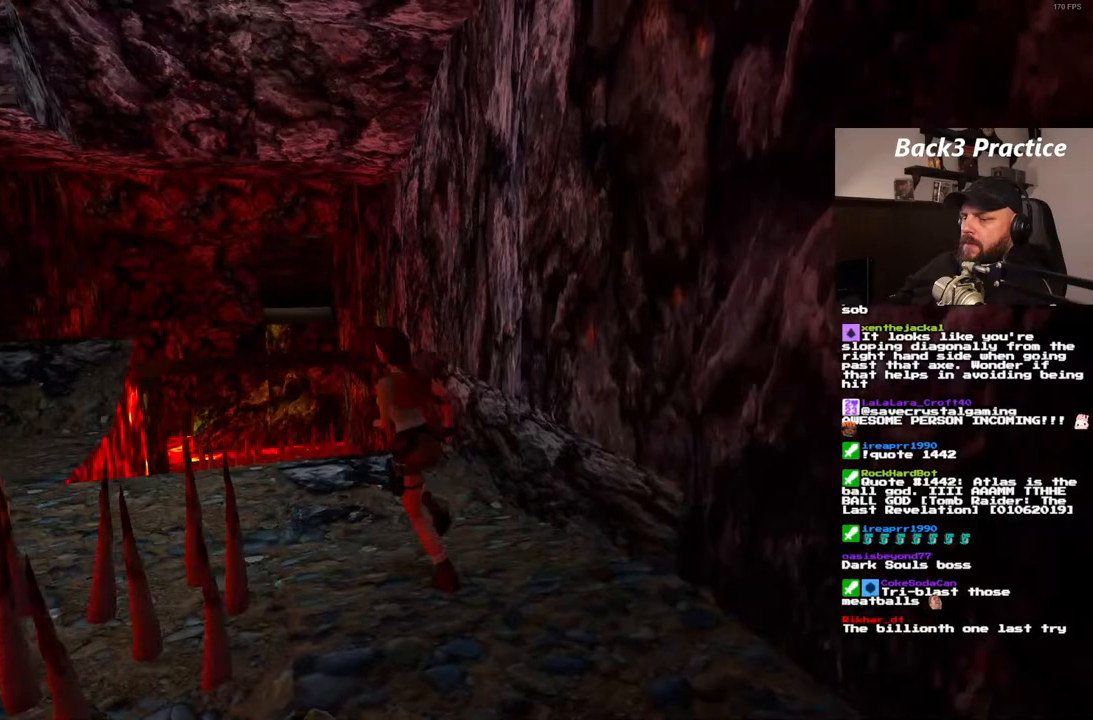
{"dt_ms": 1000, "buttons": ["DPAD_UP", "DPAD_RIGHT"], "left_stick": "center", "right_stick": "center", "events": [[100, "DPAD_LEFT", "down"], [367, "SQUARE", "down"], [650, "SQUARE", "up"], [717, "DPAD_LEFT", "up"], [900, "DPAD_RIGHT", "down"]]}
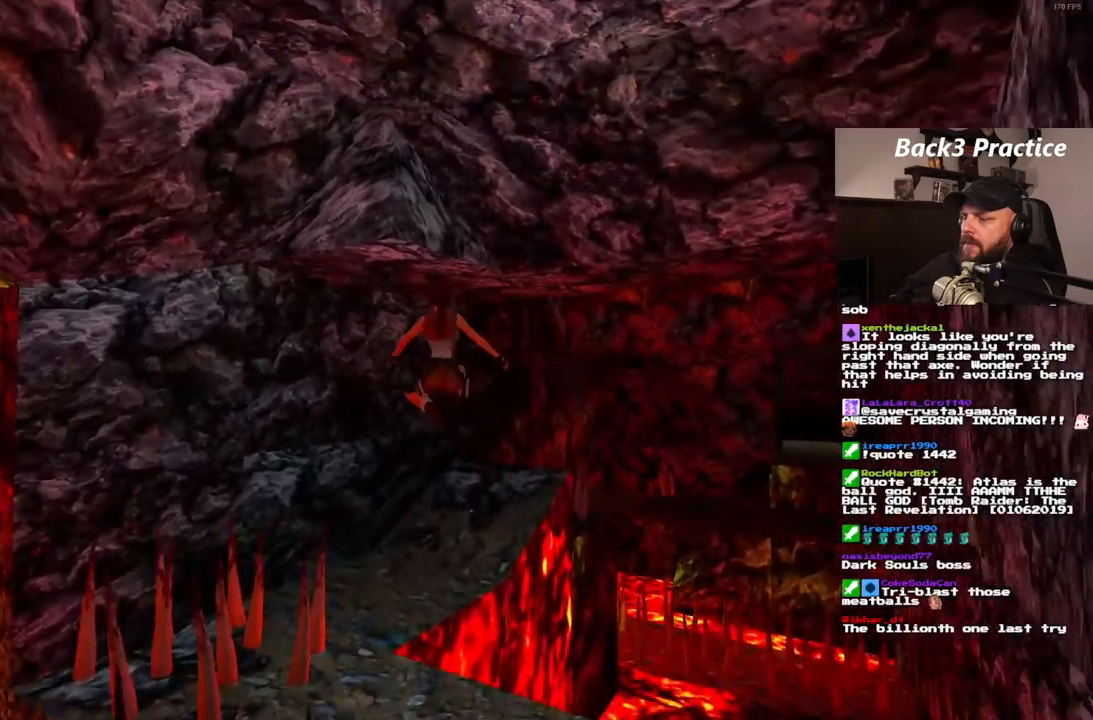
{"dt_ms": 500, "buttons": ["DPAD_UP", "DPAD_RIGHT"], "left_stick": "center", "right_stick": "center", "events": []}
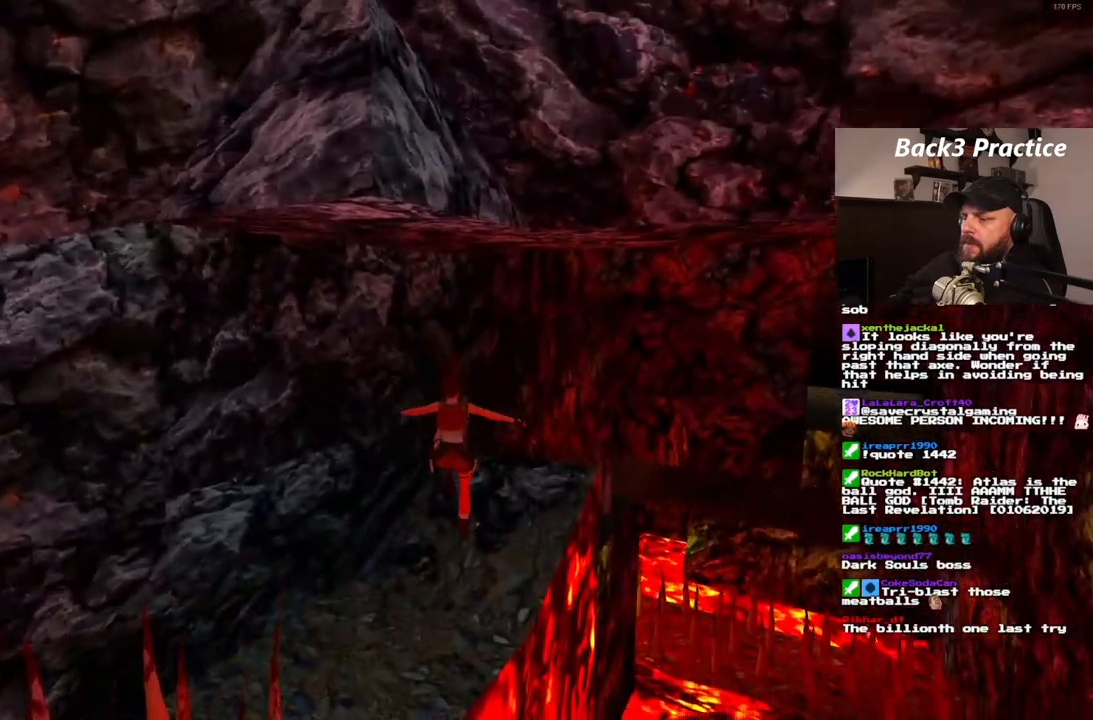
{"dt_ms": 500, "buttons": ["DPAD_UP", "DPAD_RIGHT"], "left_stick": "center", "right_stick": "center", "events": [[83, "DPAD_UP", "up"], [133, "DPAD_RIGHT", "up"], [400, "DPAD_RIGHT", "down"], [433, "DPAD_UP", "down"]]}